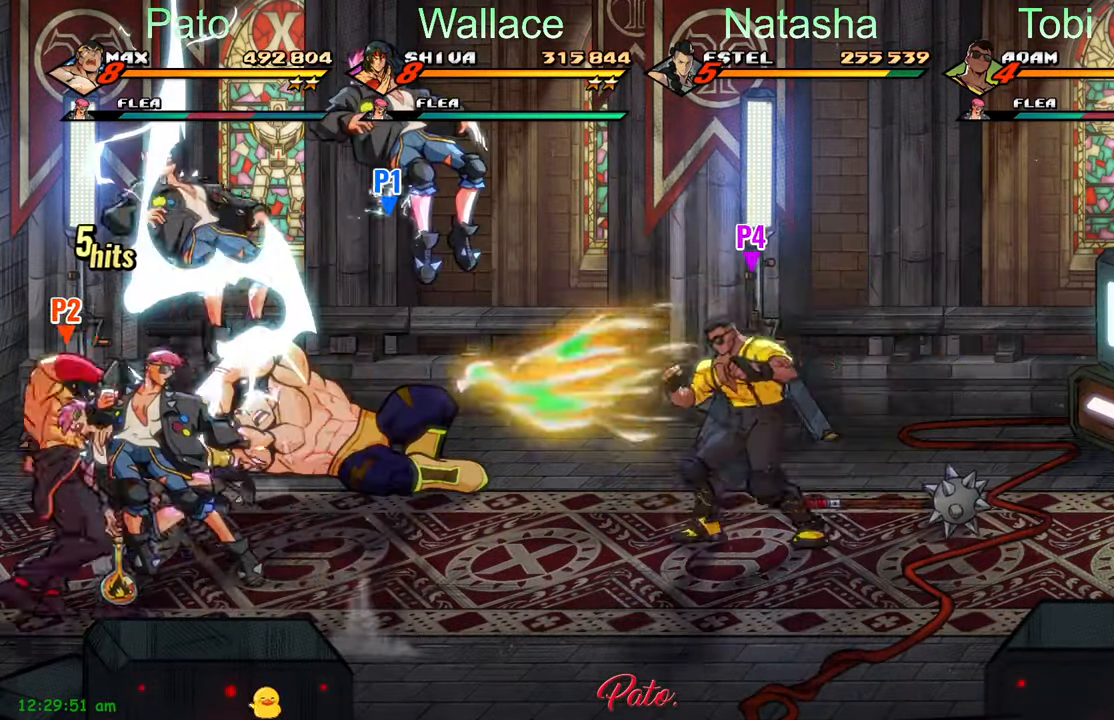
Gameplay with a controller (Xbox layout); each line is a JSON object with the inputs held at the frame after it. "events" lists button and stick changes between this image and that frame as [ms after this image, input, new state], when the widget could be followed in between. Not read: right_stick.
{"buttons": ["Y", "DPAD_LEFT"], "left_stick": "center", "events": []}
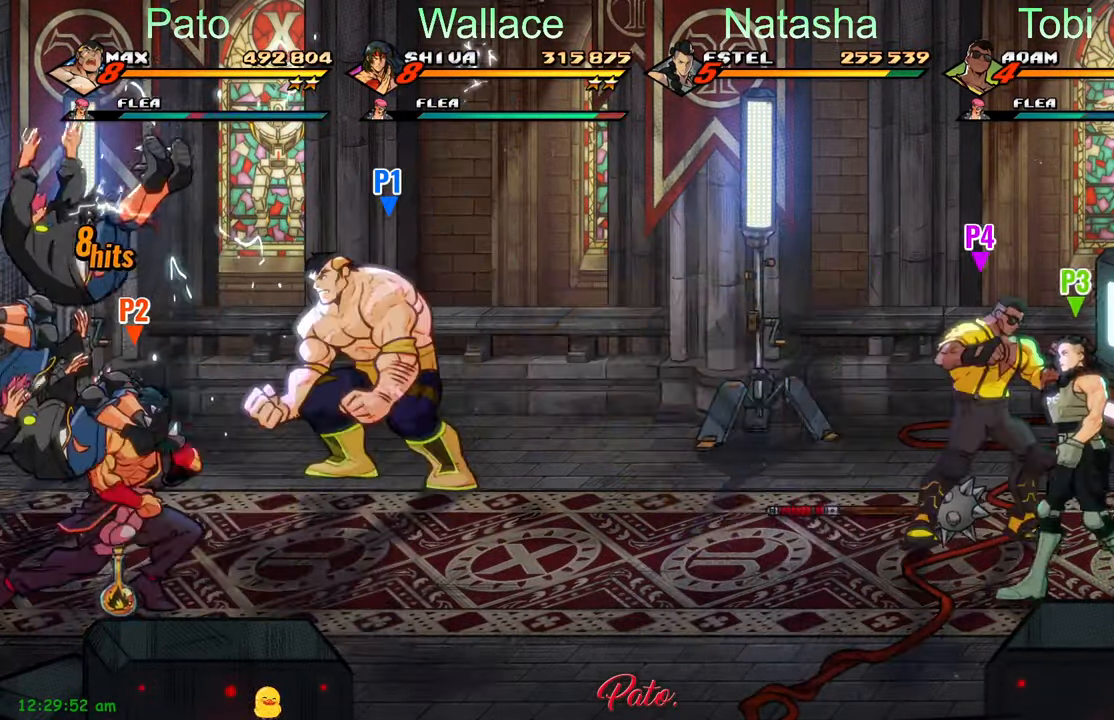
{"buttons": ["Y", "DPAD_LEFT"], "left_stick": "center", "events": []}
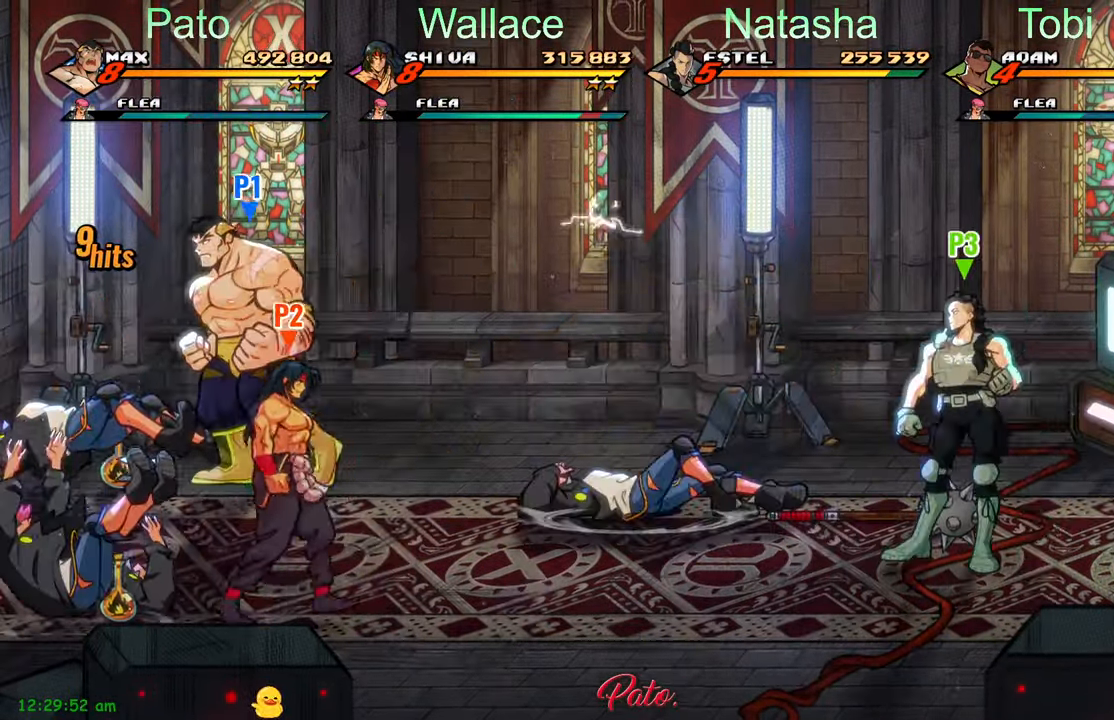
{"buttons": ["L1"], "left_stick": "center", "events": [[166, "Y", "up"], [200, "DPAD_LEFT", "up"], [500, "L1", "down"]]}
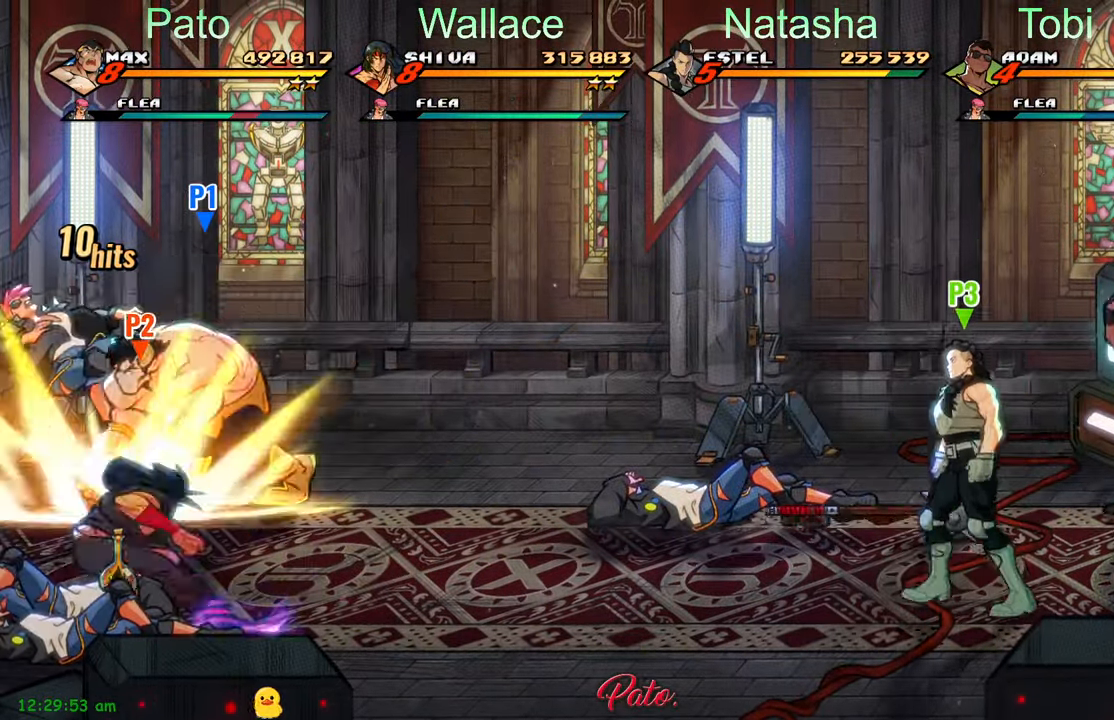
{"buttons": ["Y"], "left_stick": "center", "events": [[100, "L1", "up"], [433, "Y", "down"]]}
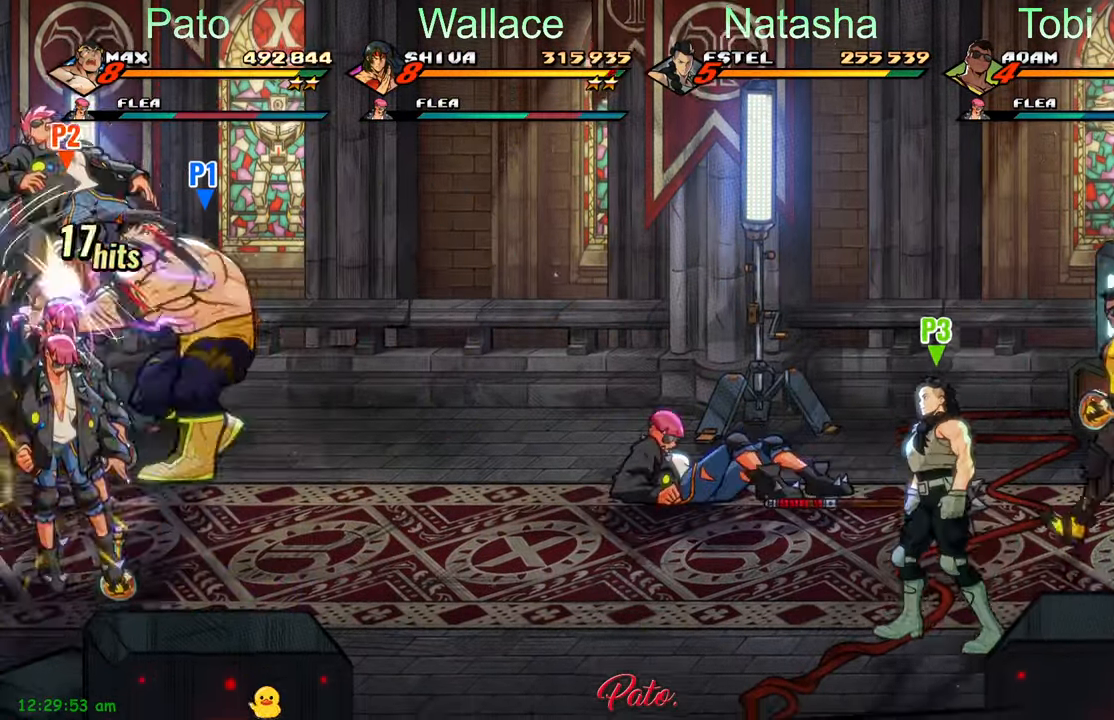
{"buttons": ["DPAD_RIGHT"], "left_stick": "center", "events": [[66, "Y", "up"], [266, "DPAD_RIGHT", "down"]]}
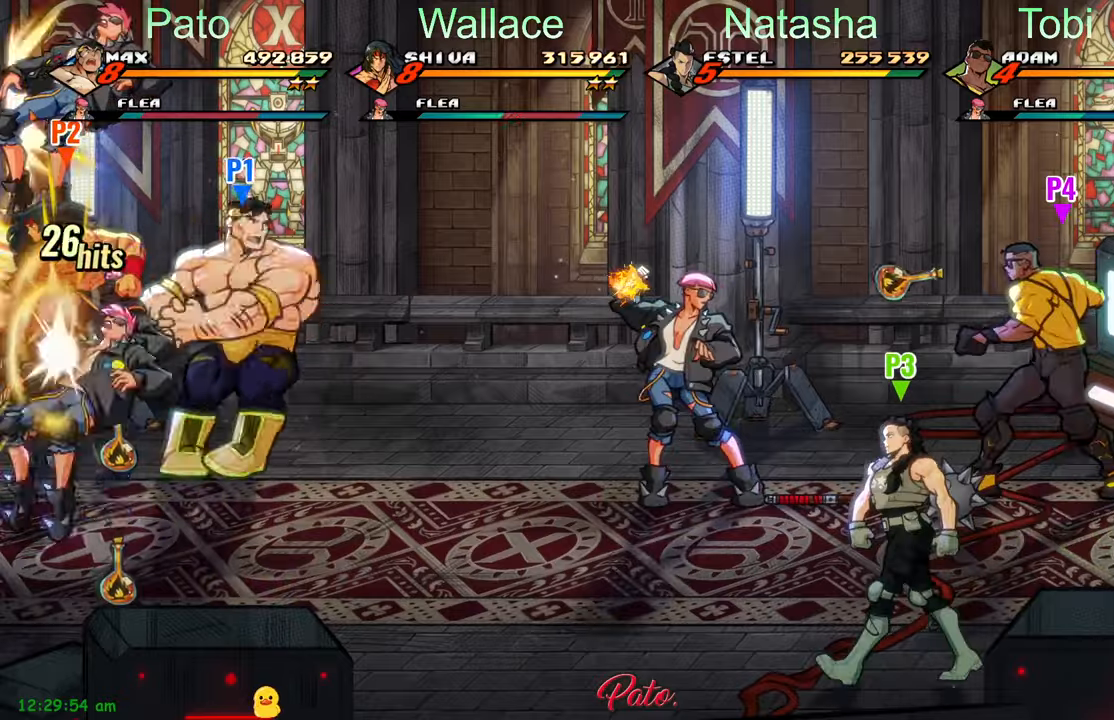
{"buttons": ["DPAD_RIGHT"], "left_stick": "center", "events": [[200, "A", "down"], [333, "A", "up"]]}
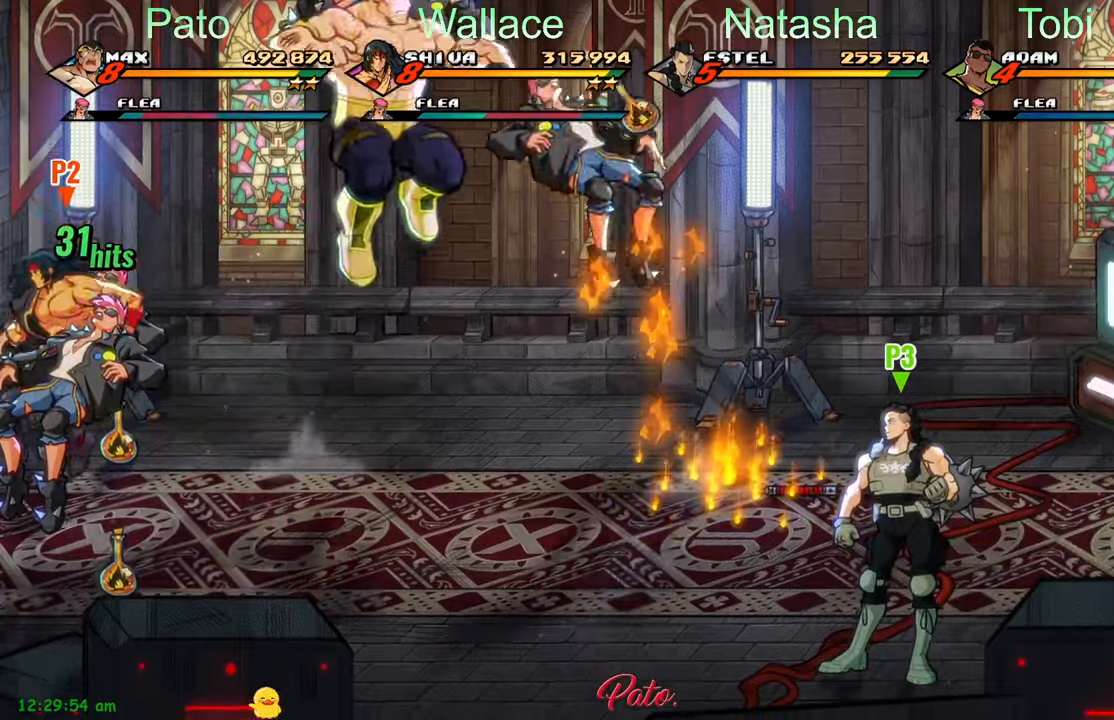
{"buttons": ["DPAD_LEFT"], "left_stick": "center", "events": [[17, "DPAD_RIGHT", "up"], [100, "Y", "down"], [150, "DPAD_LEFT", "down"], [150, "Y", "up"], [233, "L1", "down"], [233, "L2", "down"], [350, "L1", "up"], [350, "L2", "up"]]}
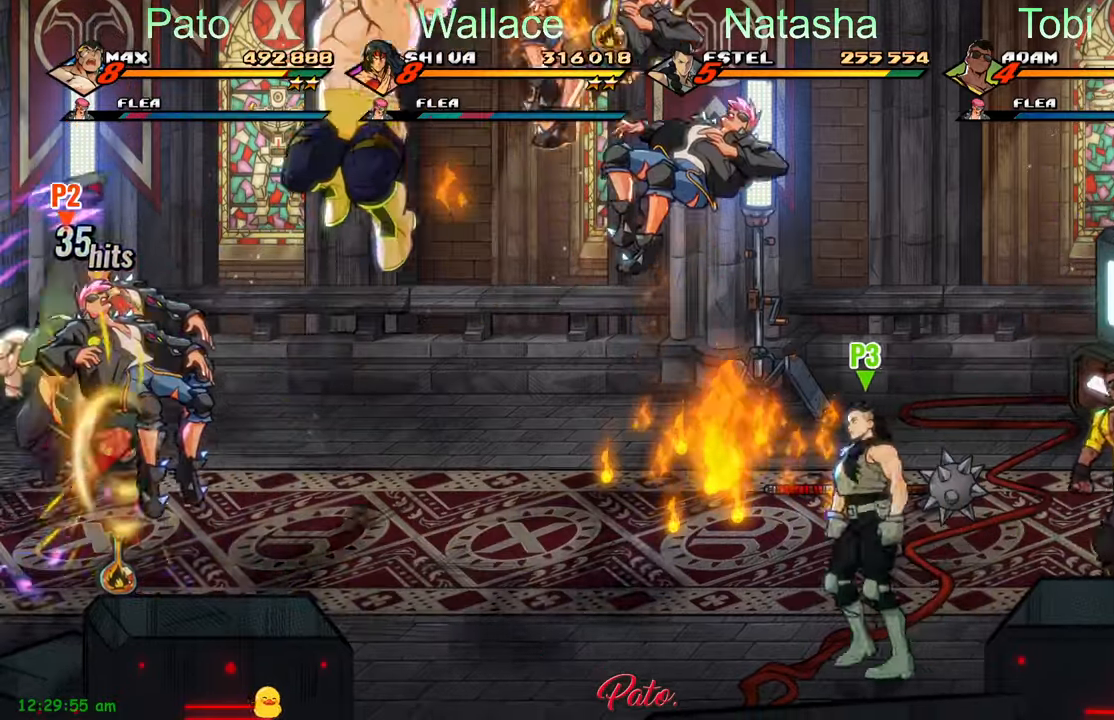
{"buttons": [], "left_stick": "center", "events": [[133, "Y", "down"], [167, "DPAD_LEFT", "up"], [300, "Y", "up"]]}
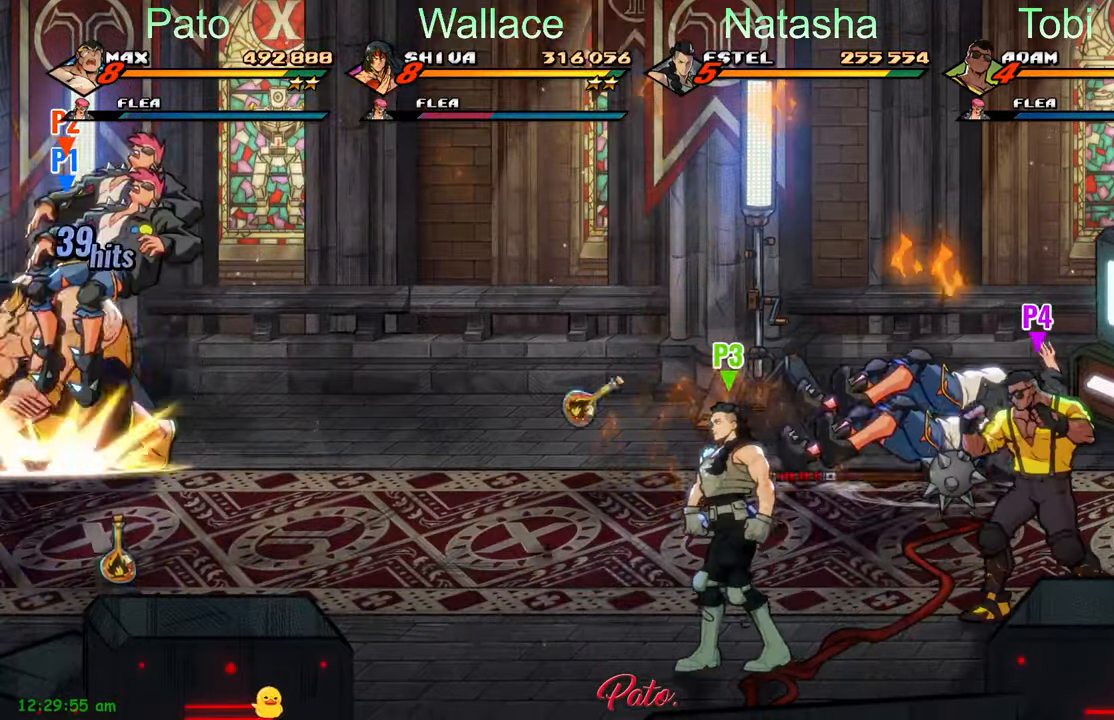
{"buttons": ["DPAD_DOWN", "DPAD_RIGHT"], "left_stick": "center", "events": [[67, "DPAD_DOWN", "down"], [500, "DPAD_RIGHT", "down"]]}
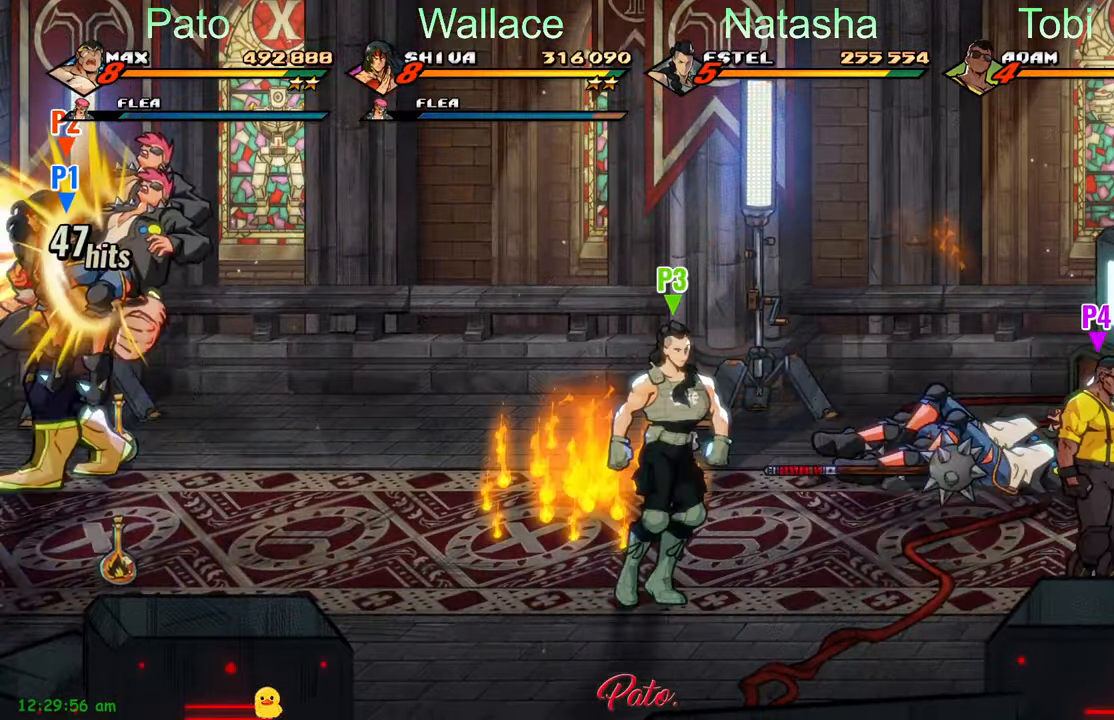
{"buttons": ["DPAD_RIGHT"], "left_stick": "center", "events": [[167, "DPAD_DOWN", "up"]]}